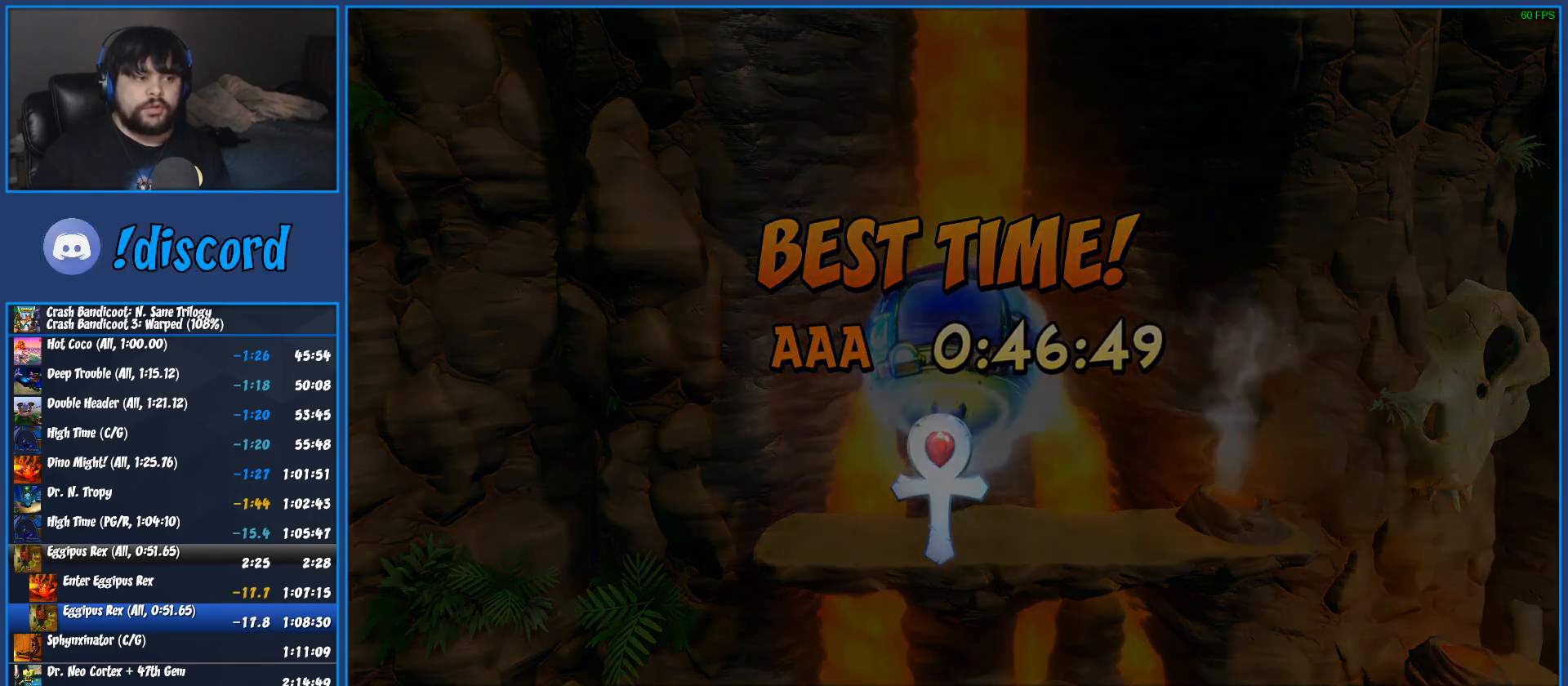
Gameplay with a controller (PlayStation layout); each line is a JSON object with the inputs held at the frame after it. "events" lists button and stick changes between this image and that frame as [ms after this image, input, new state], when the widget could be followed in between. Not read: R1 R3 right_stick.
{"buttons": [], "left_stick": "center", "events": [[50, "CROSS", "up"], [150, "TRIANGLE", "down"], [200, "TRIANGLE", "up"], [300, "TRIANGLE", "down"], [350, "TRIANGLE", "up"], [433, "TRIANGLE", "down"], [500, "TRIANGLE", "up"]]}
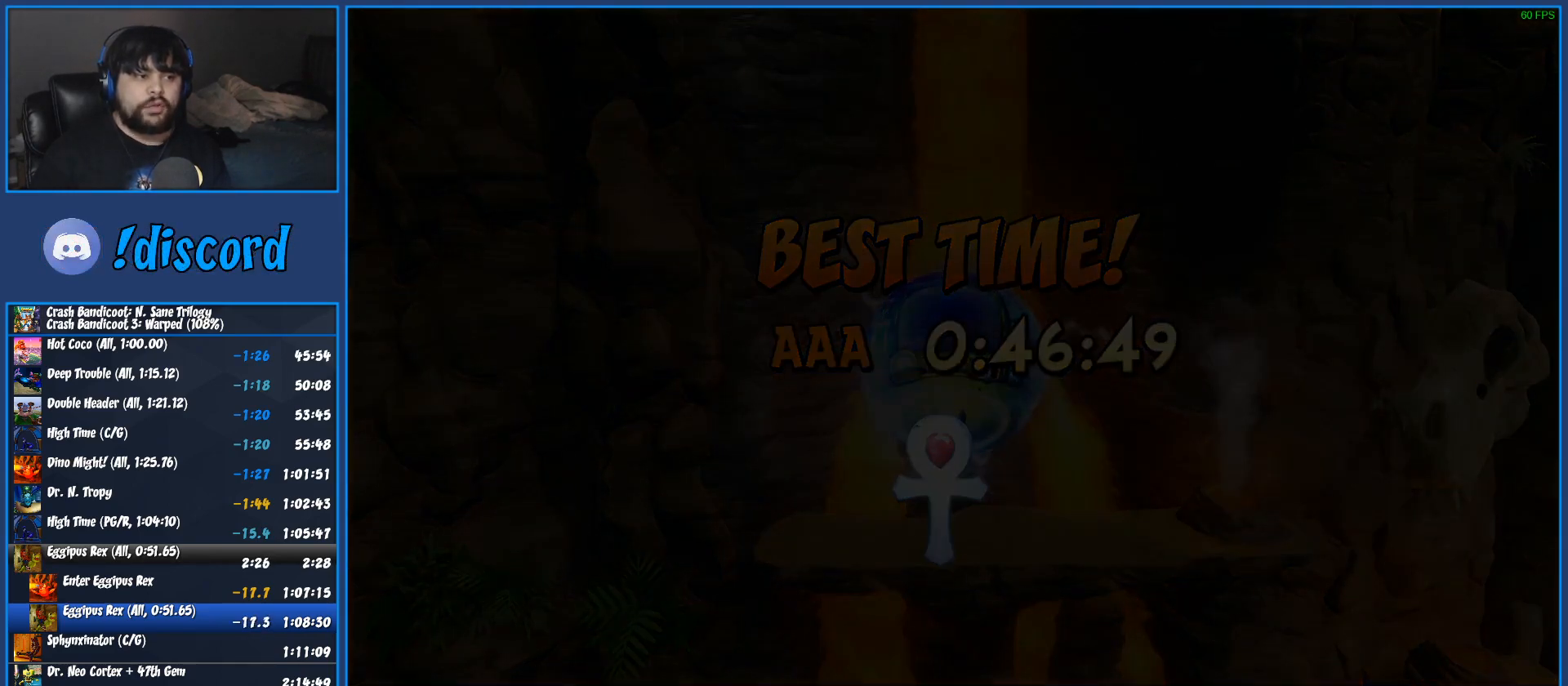
{"buttons": ["TRIANGLE"], "left_stick": "center", "events": [[67, "TRIANGLE", "down"], [133, "TRIANGLE", "up"], [217, "TRIANGLE", "down"], [267, "TRIANGLE", "up"], [350, "TRIANGLE", "down"], [400, "TRIANGLE", "up"], [467, "TRIANGLE", "down"]]}
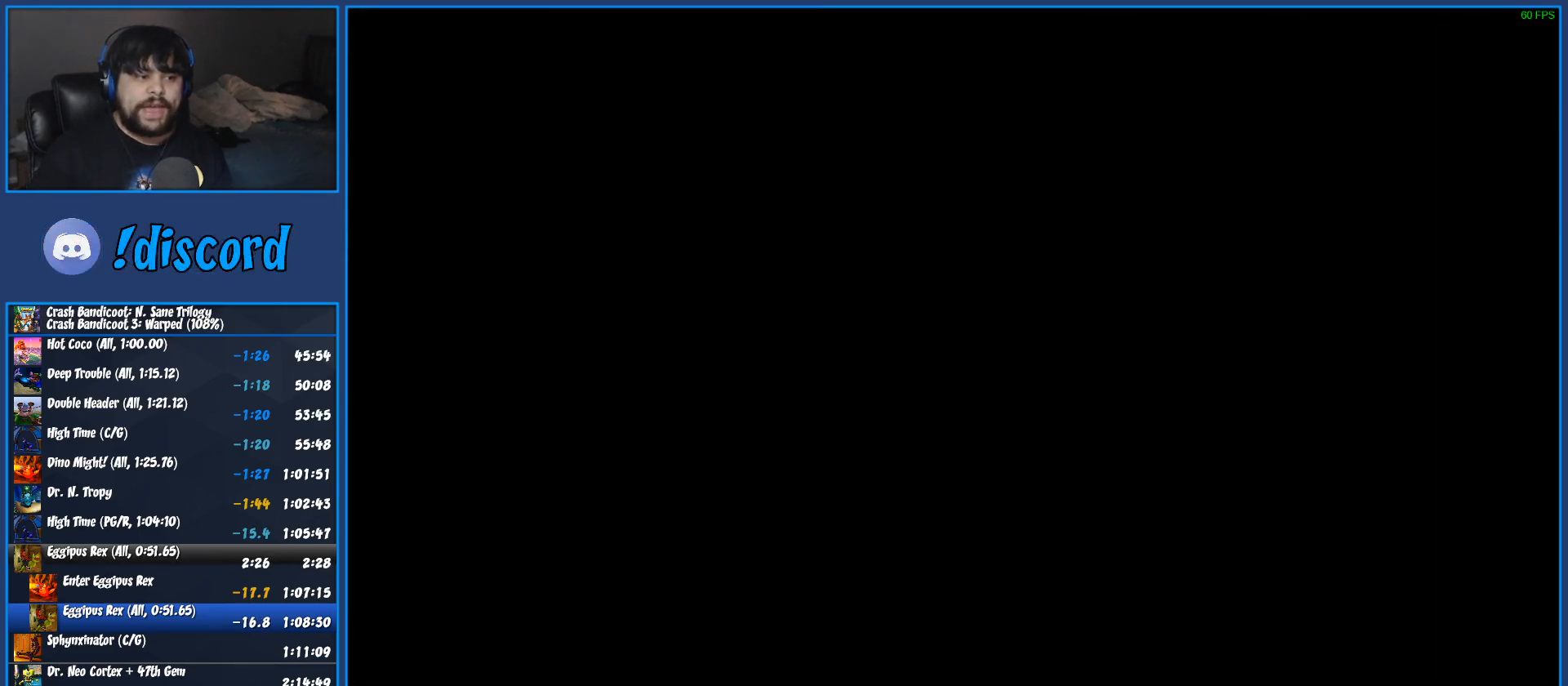
{"buttons": ["TRIANGLE"], "left_stick": "center", "events": [[33, "TRIANGLE", "up"], [83, "TRIANGLE", "down"], [167, "TRIANGLE", "up"], [233, "TRIANGLE", "down"], [300, "TRIANGLE", "up"], [367, "TRIANGLE", "down"], [433, "TRIANGLE", "up"], [500, "TRIANGLE", "down"]]}
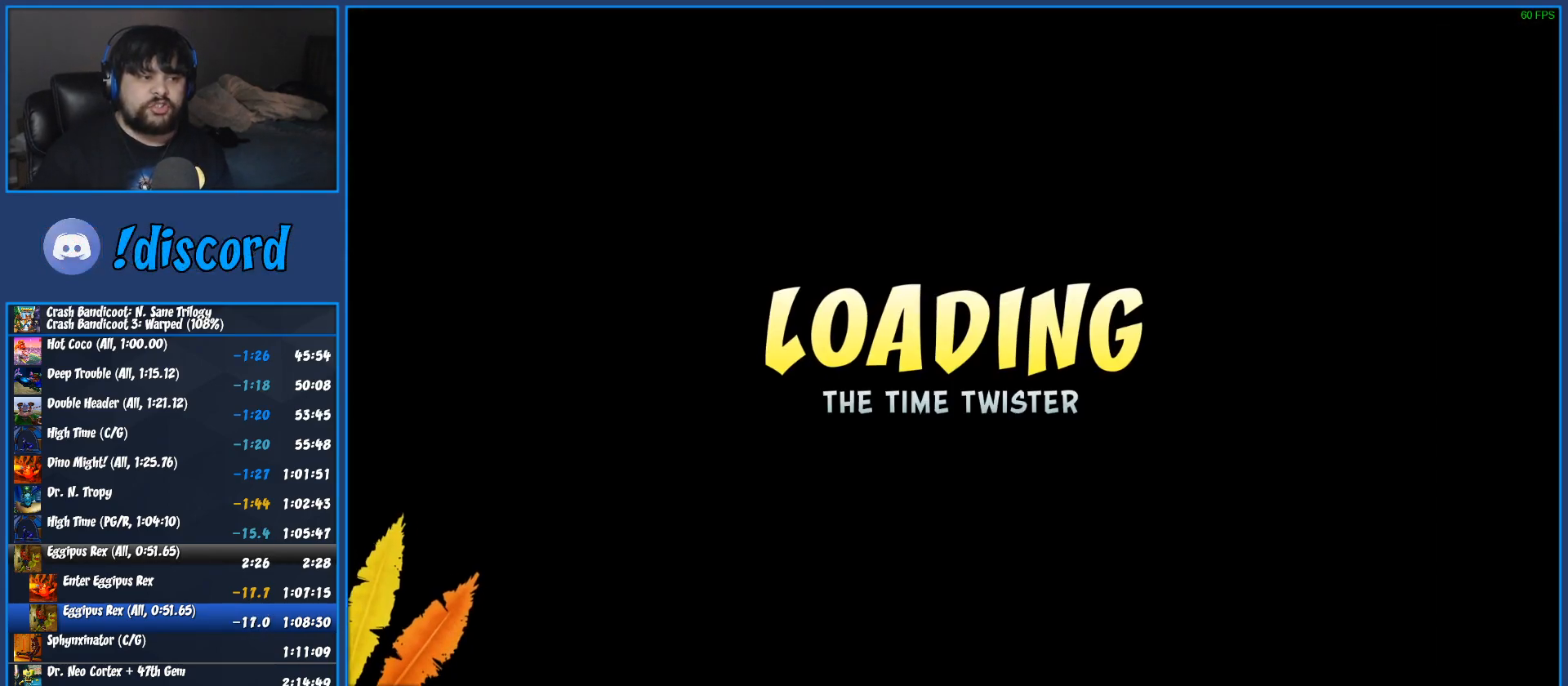
{"buttons": [], "left_stick": "center", "events": [[67, "TRIANGLE", "up"], [117, "TRIANGLE", "down"], [183, "TRIANGLE", "up"]]}
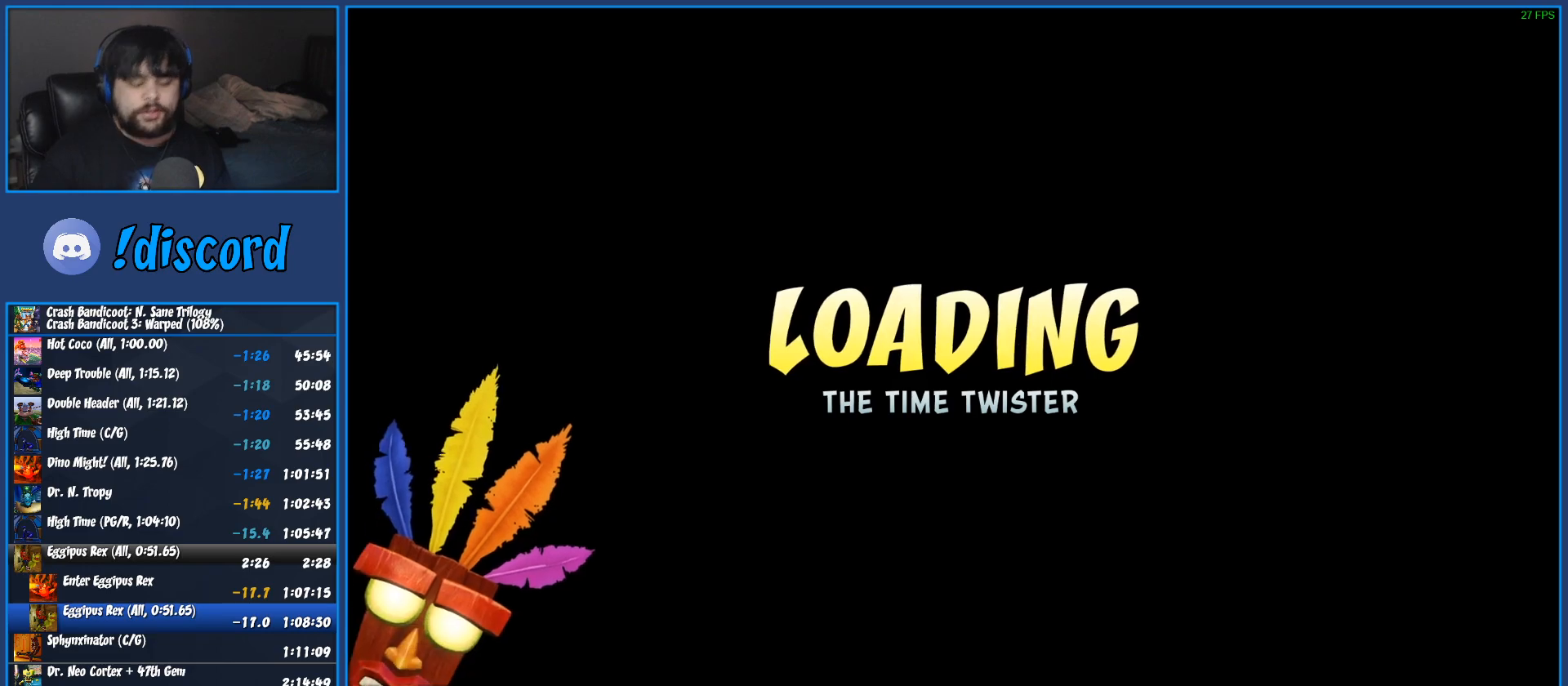
{"buttons": [], "left_stick": "center", "events": []}
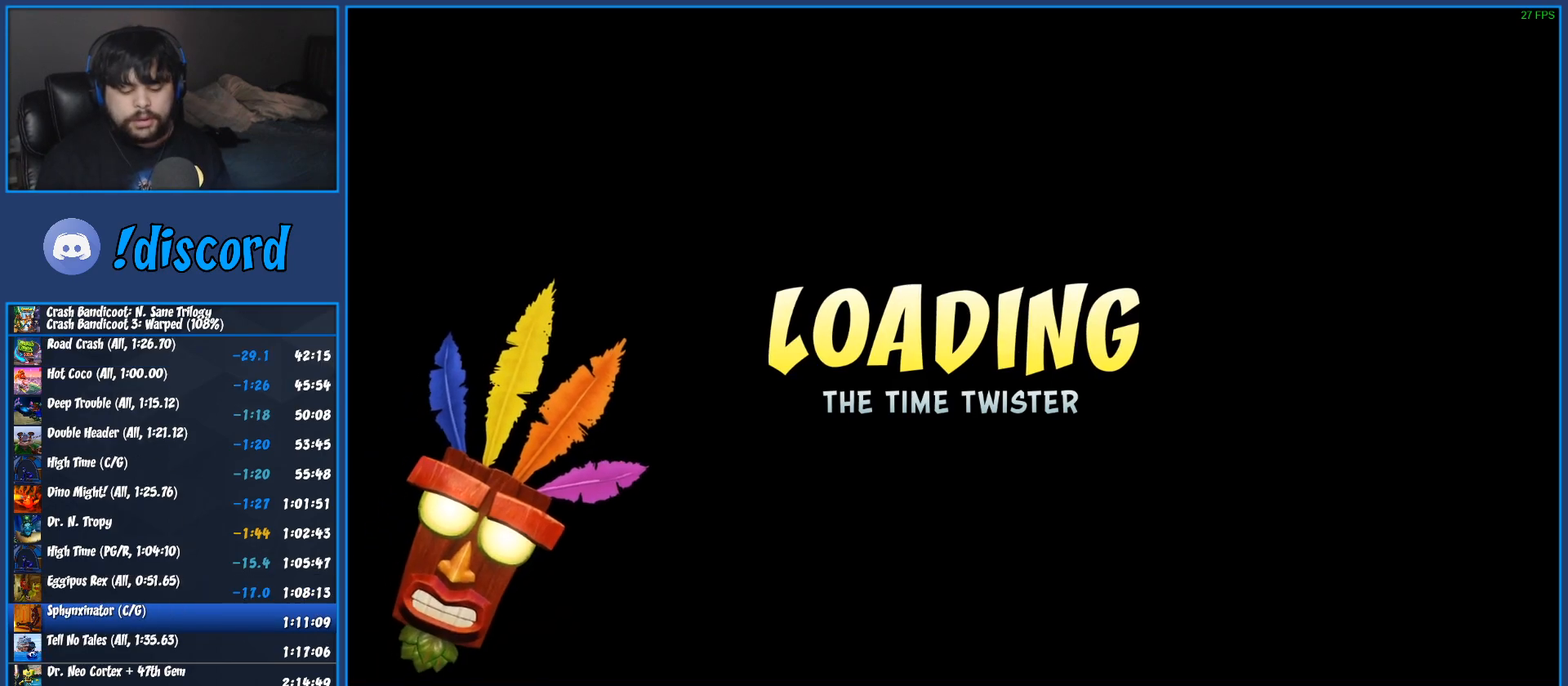
{"buttons": [], "left_stick": "center", "events": []}
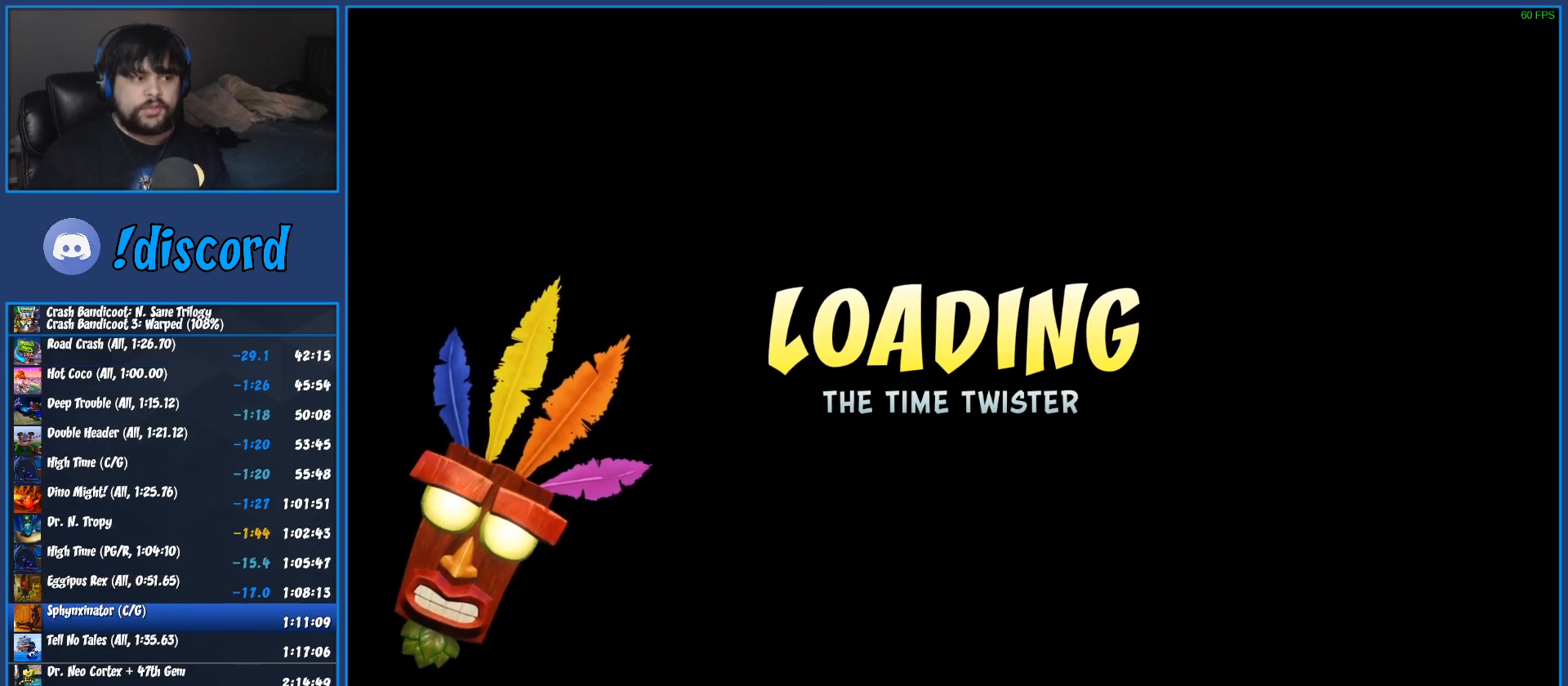
{"buttons": ["TRIANGLE"], "left_stick": "center", "events": [[467, "TRIANGLE", "down"]]}
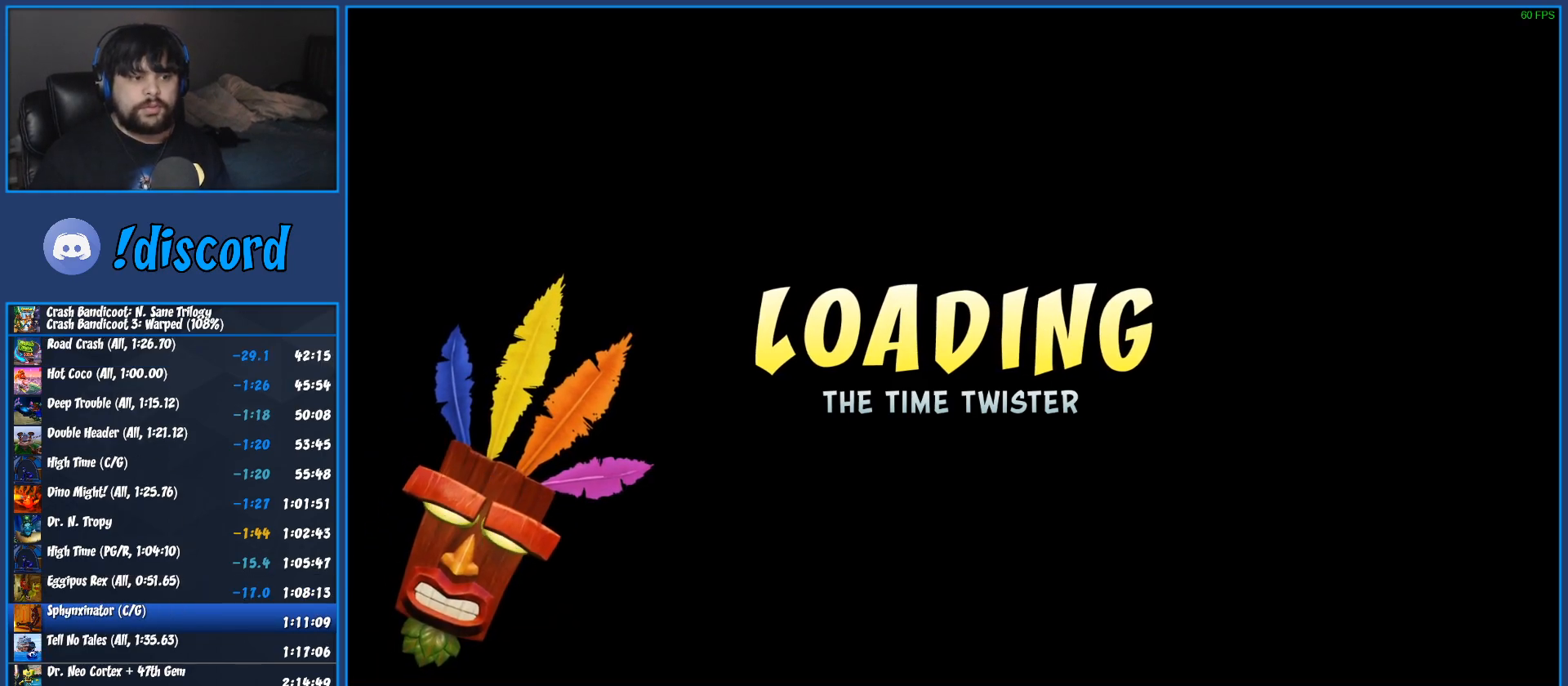
{"buttons": [], "left_stick": "center", "events": [[17, "TRIANGLE", "up"], [83, "TRIANGLE", "down"], [167, "TRIANGLE", "up"], [233, "TRIANGLE", "down"], [333, "TRIANGLE", "up"], [383, "TRIANGLE", "down"], [483, "TRIANGLE", "up"]]}
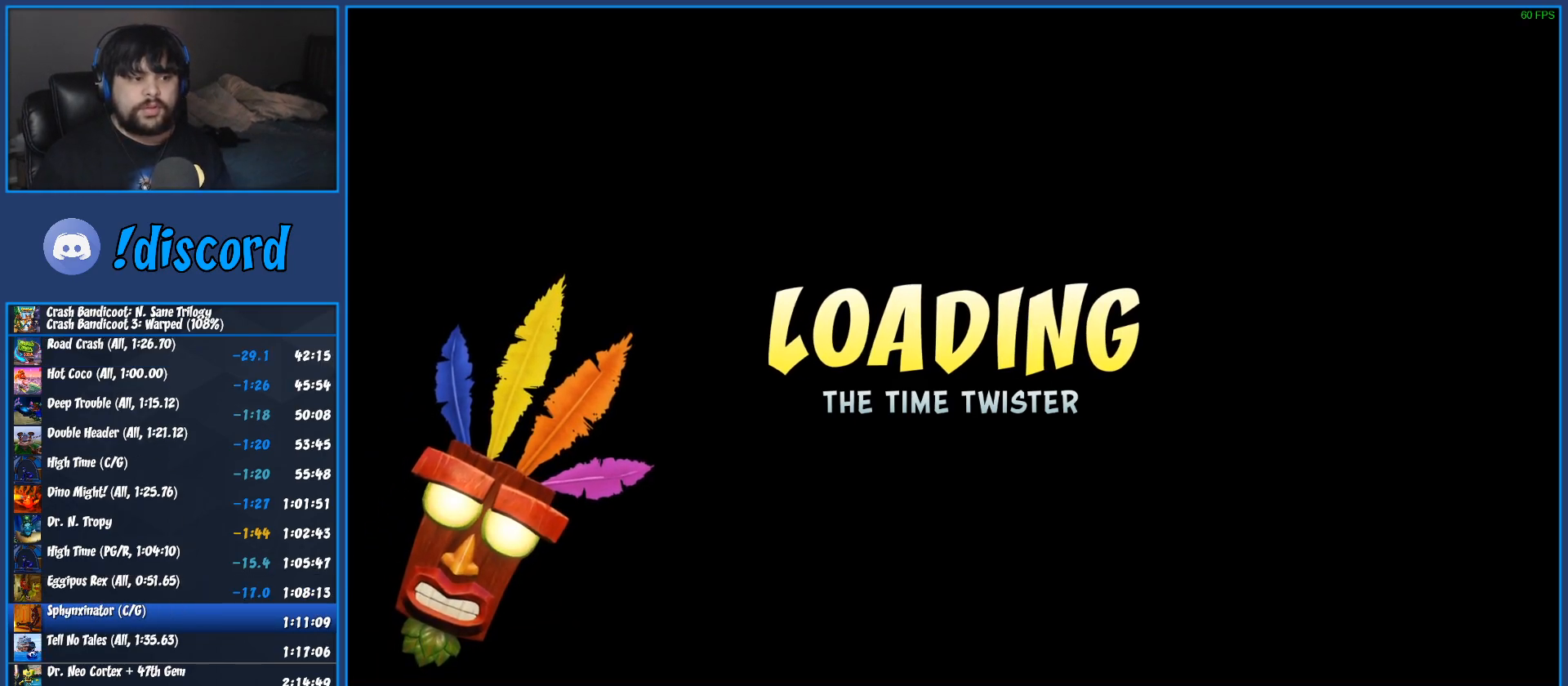
{"buttons": [], "left_stick": "down", "events": [[50, "TRIANGLE", "down"], [150, "TRIANGLE", "up"], [217, "TRIANGLE", "down"], [300, "TRIANGLE", "up"], [300, "left_stick", "down"], [367, "TRIANGLE", "down"], [450, "TRIANGLE", "up"]]}
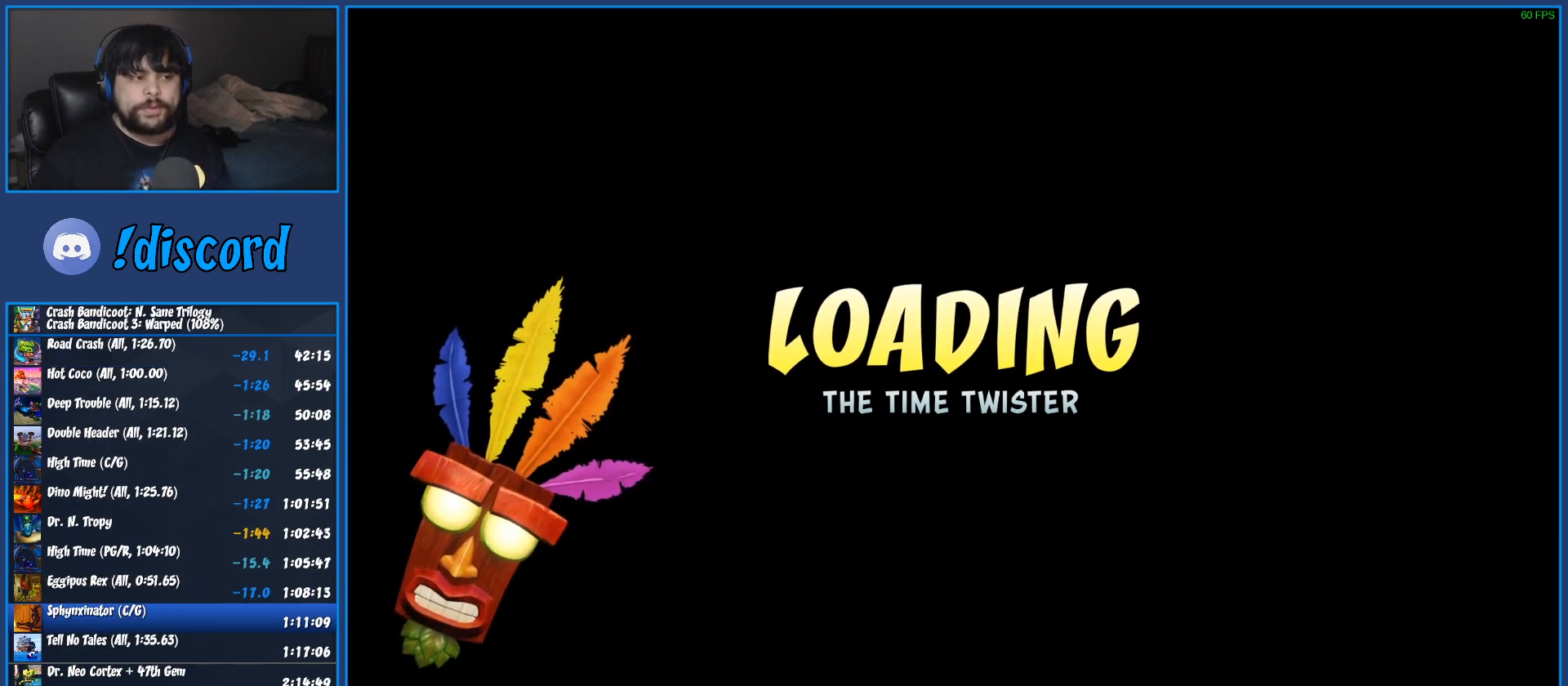
{"buttons": ["TRIANGLE"], "left_stick": "down", "events": [[17, "TRIANGLE", "down"], [100, "TRIANGLE", "up"], [167, "TRIANGLE", "down"], [267, "TRIANGLE", "up"], [350, "TRIANGLE", "down"], [433, "TRIANGLE", "up"], [500, "TRIANGLE", "down"]]}
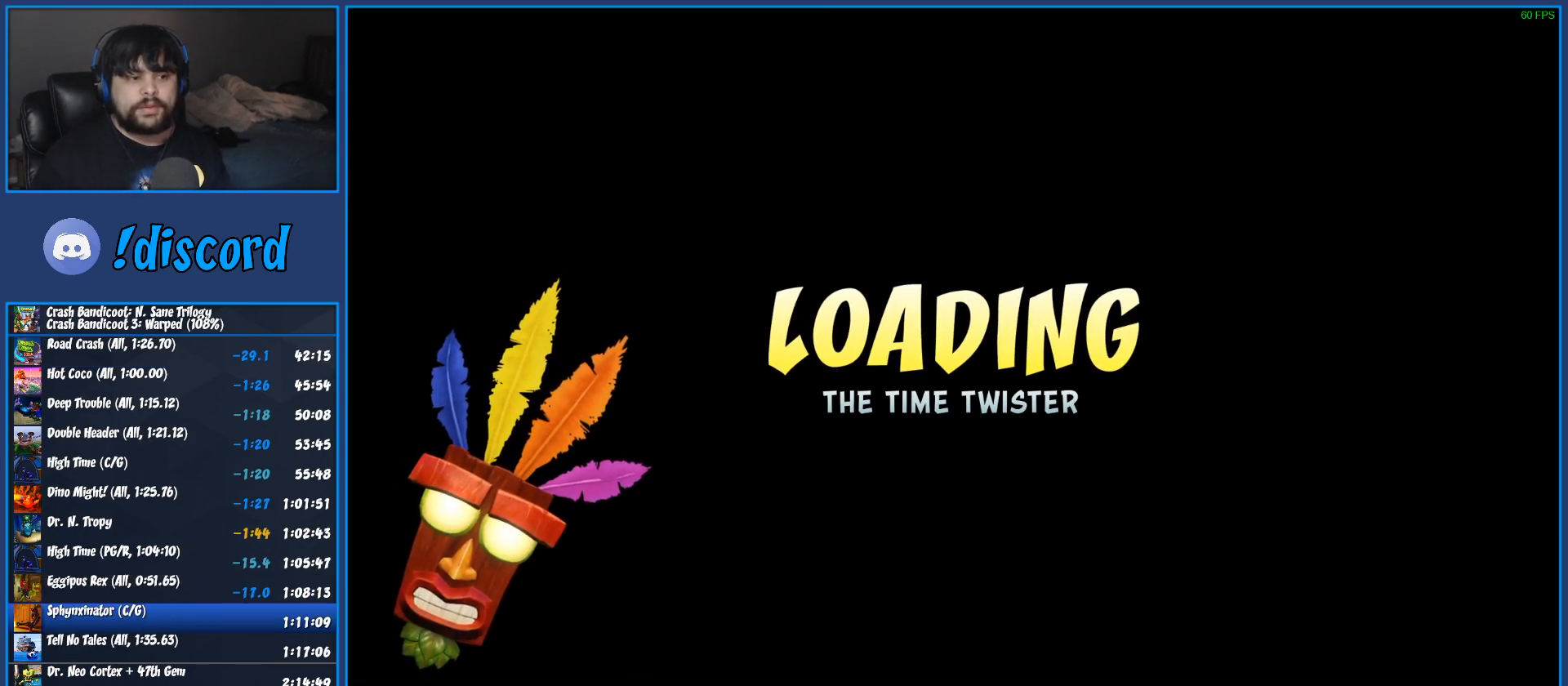
{"buttons": [], "left_stick": "down", "events": [[100, "TRIANGLE", "up"], [183, "TRIANGLE", "down"], [300, "TRIANGLE", "up"], [367, "TRIANGLE", "down"], [467, "TRIANGLE", "up"]]}
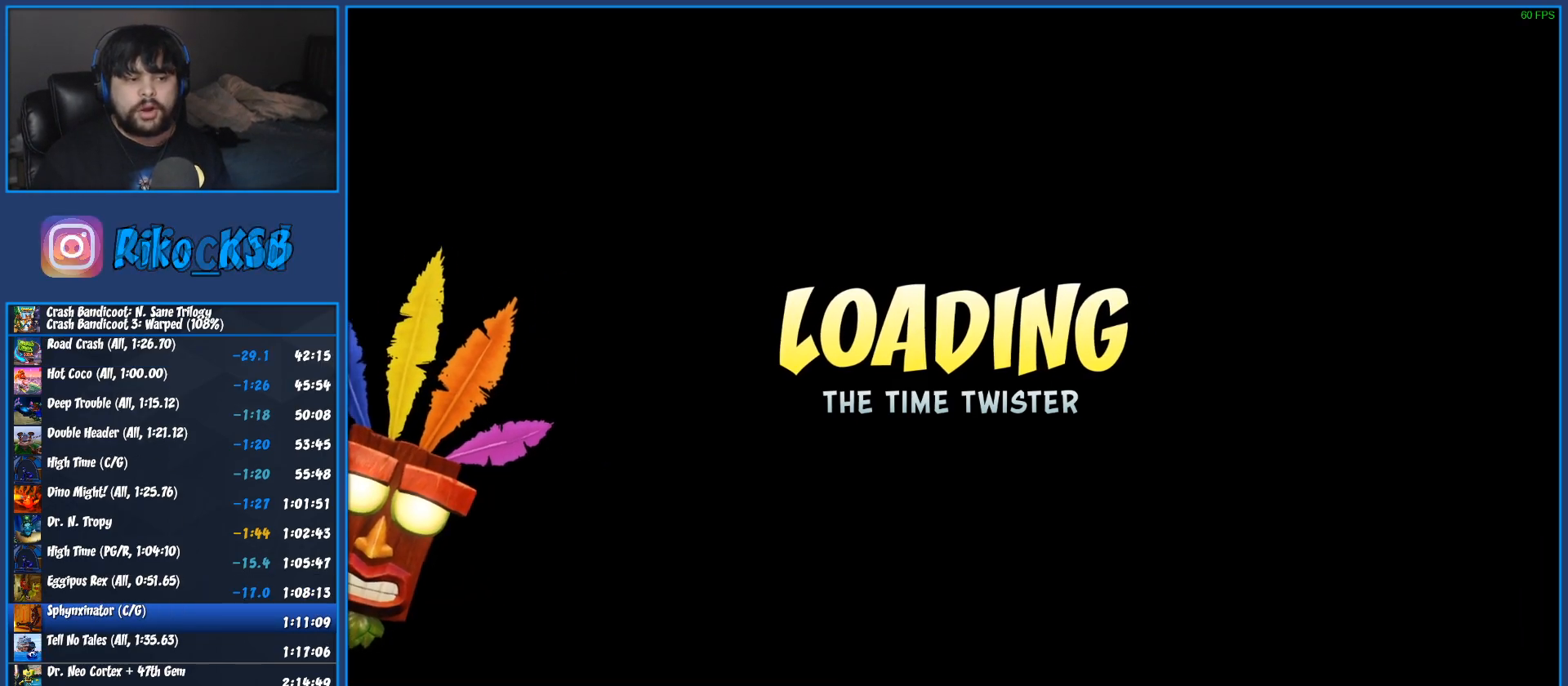
{"buttons": ["TRIANGLE"], "left_stick": "down", "events": [[33, "TRIANGLE", "down"], [117, "TRIANGLE", "up"], [183, "TRIANGLE", "down"], [267, "TRIANGLE", "up"], [350, "TRIANGLE", "down"], [417, "TRIANGLE", "up"], [483, "TRIANGLE", "down"]]}
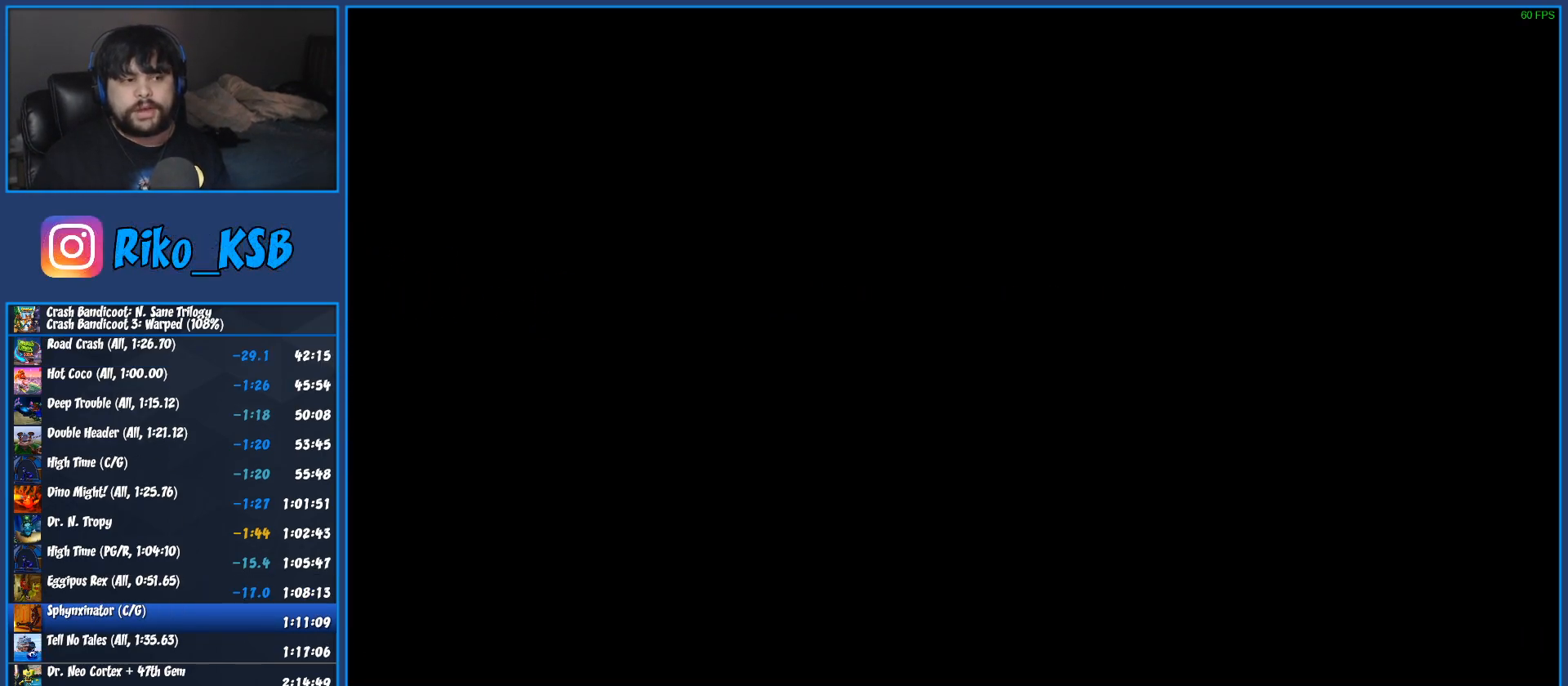
{"buttons": ["TRIANGLE"], "left_stick": "down", "events": [[67, "TRIANGLE", "up"], [150, "TRIANGLE", "down"], [233, "TRIANGLE", "up"], [300, "TRIANGLE", "down"], [400, "TRIANGLE", "up"], [467, "TRIANGLE", "down"]]}
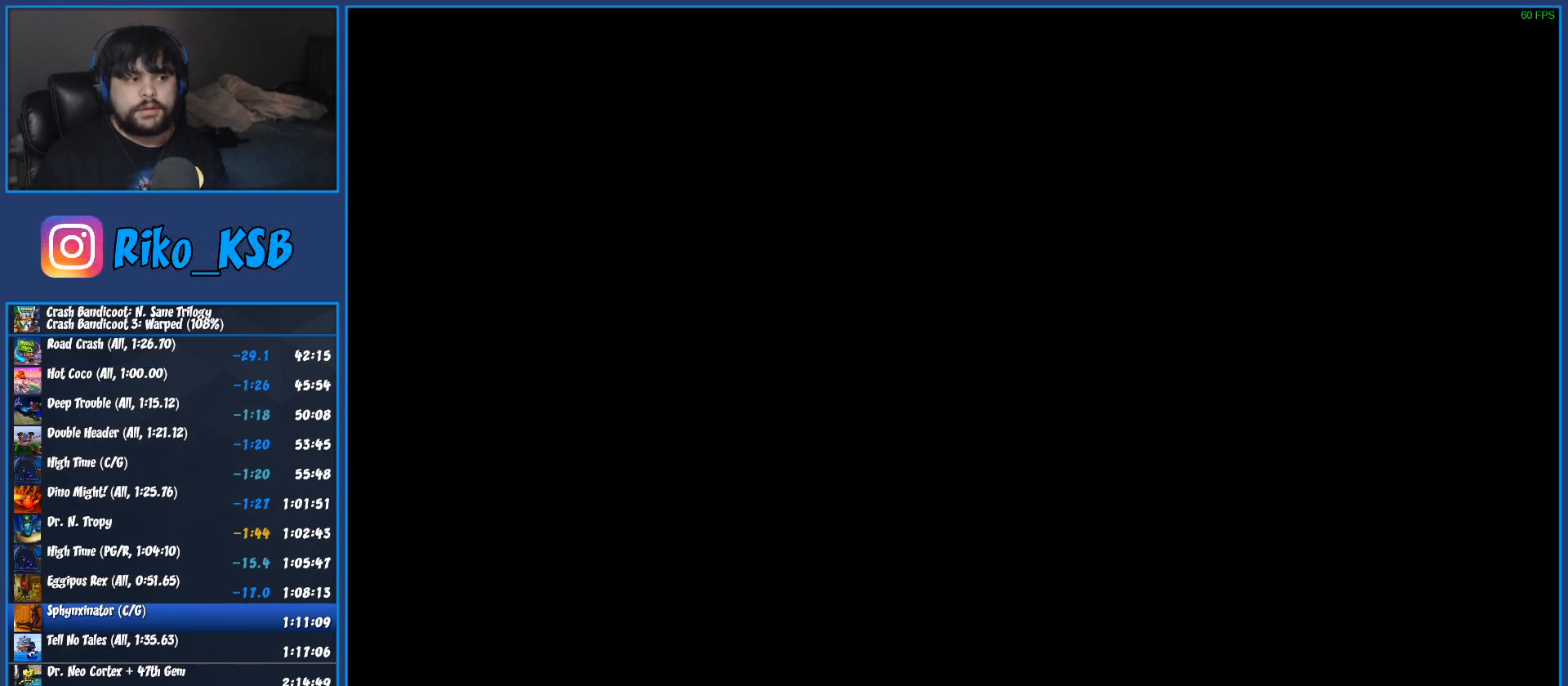
{"buttons": ["TRIANGLE"], "left_stick": "down", "events": [[50, "TRIANGLE", "up"], [133, "TRIANGLE", "down"], [233, "TRIANGLE", "up"], [300, "TRIANGLE", "down"], [400, "TRIANGLE", "up"], [467, "TRIANGLE", "down"]]}
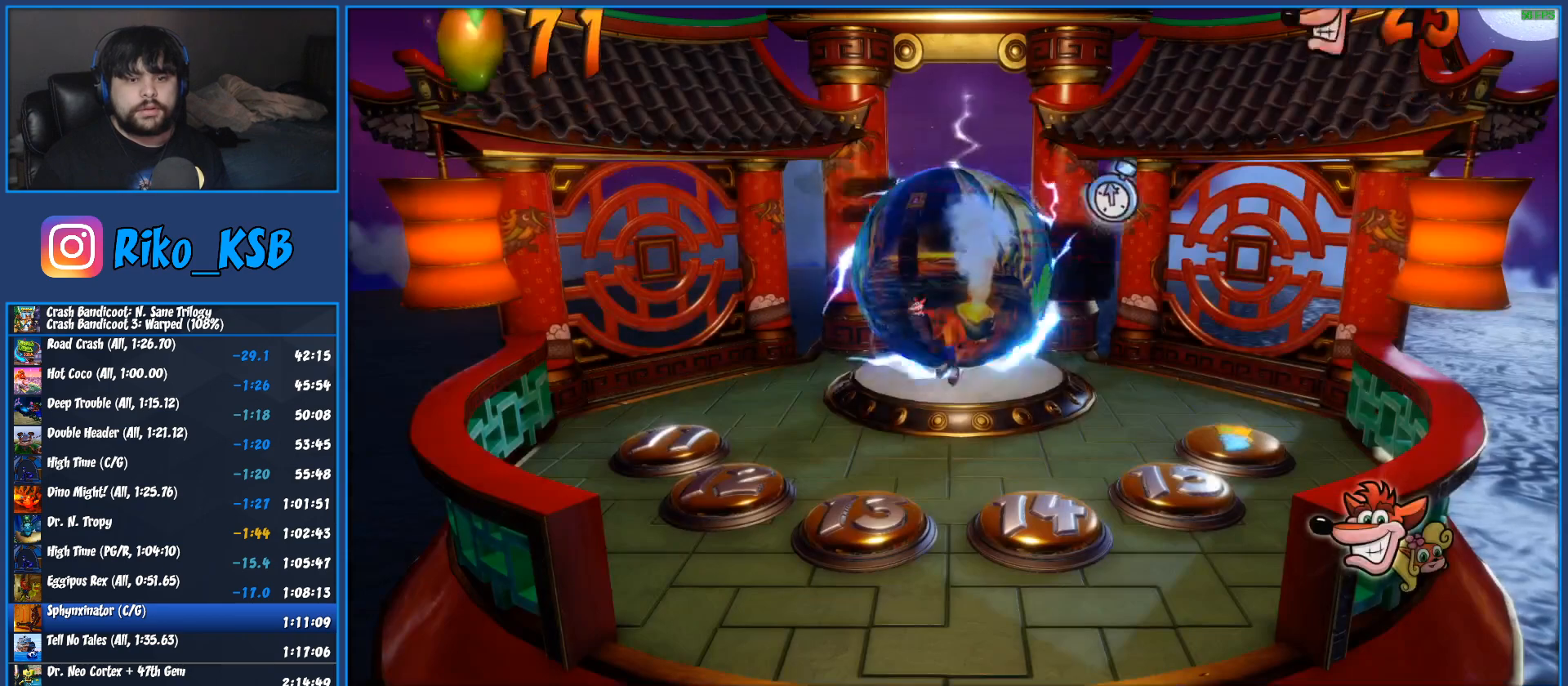
{"buttons": ["TRIANGLE"], "left_stick": "down", "events": [[67, "TRIANGLE", "up"], [133, "TRIANGLE", "down"], [233, "TRIANGLE", "up"], [317, "TRIANGLE", "down"], [400, "TRIANGLE", "up"], [483, "TRIANGLE", "down"]]}
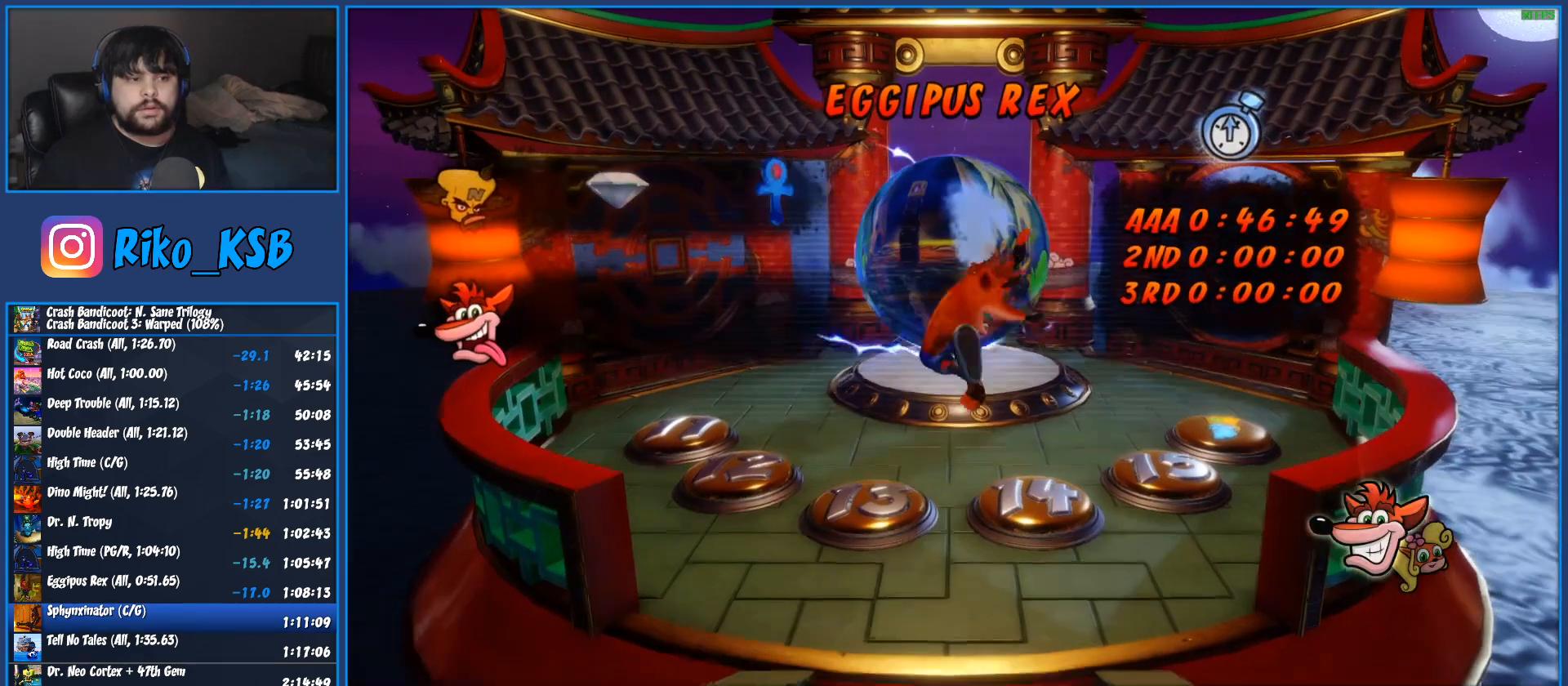
{"buttons": [], "left_stick": "down", "events": [[83, "TRIANGLE", "up"], [167, "TRIANGLE", "down"], [250, "TRIANGLE", "up"], [333, "TRIANGLE", "down"], [450, "TRIANGLE", "up"]]}
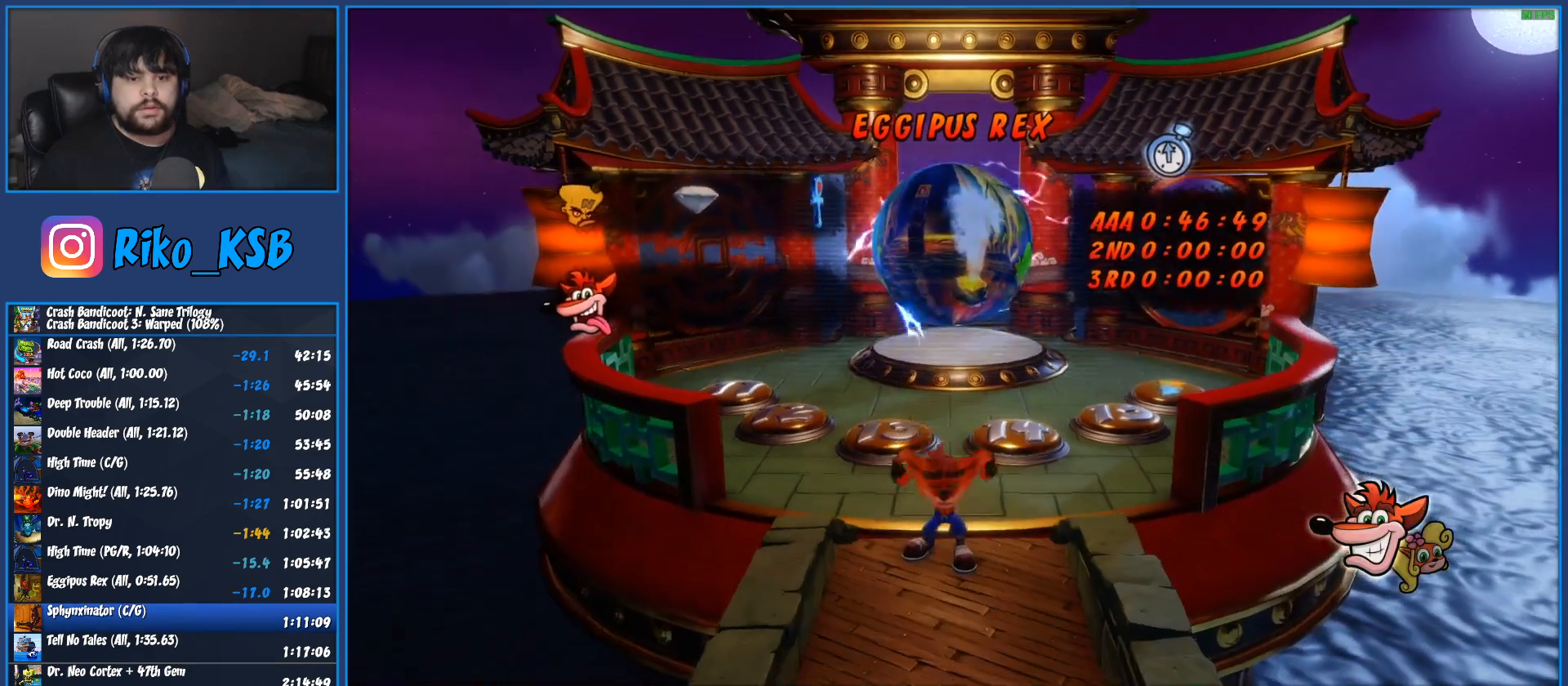
{"buttons": [], "left_stick": "down", "events": [[17, "TRIANGLE", "down"], [117, "TRIANGLE", "up"], [183, "TRIANGLE", "down"], [300, "TRIANGLE", "up"], [367, "TRIANGLE", "down"], [467, "TRIANGLE", "up"]]}
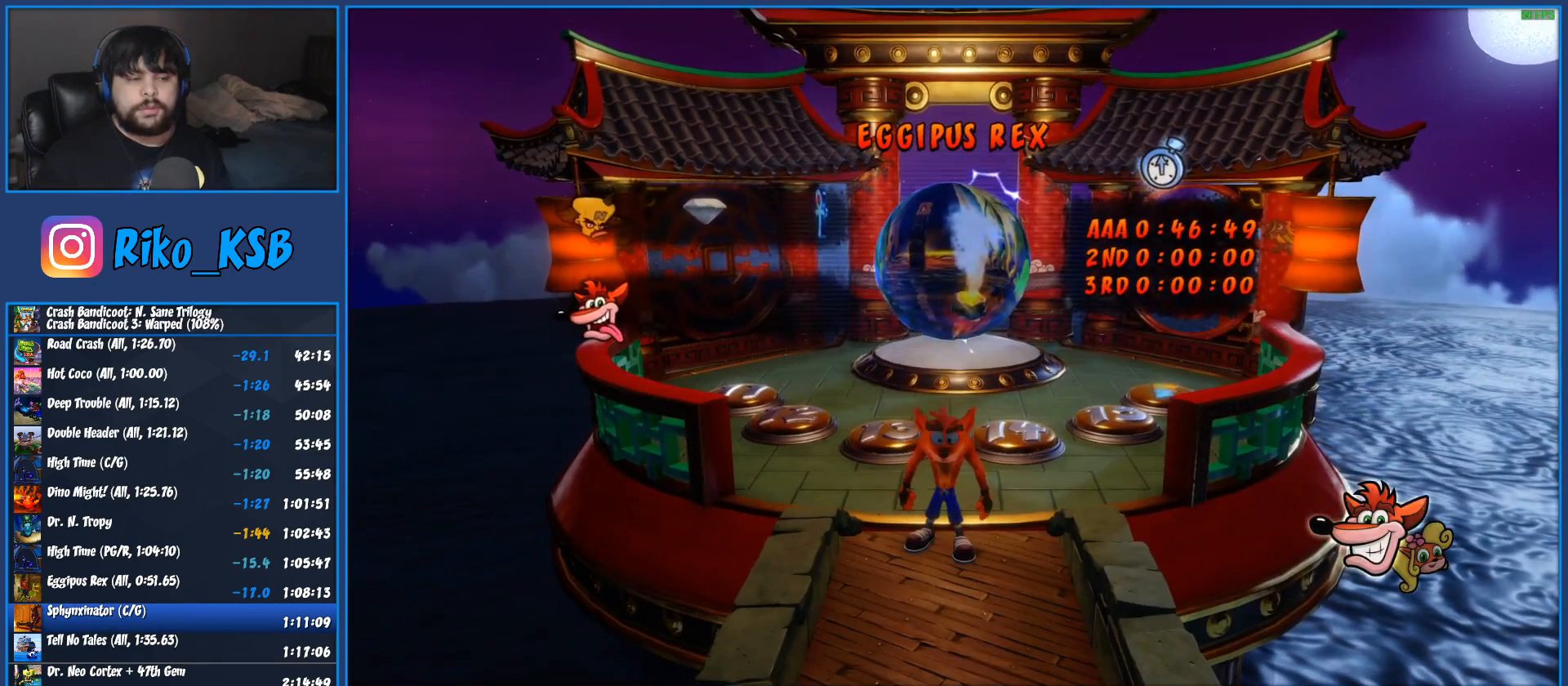
{"buttons": [], "left_stick": "down", "events": [[33, "TRIANGLE", "down"], [133, "TRIANGLE", "up"], [200, "TRIANGLE", "down"], [300, "TRIANGLE", "up"], [383, "TRIANGLE", "down"], [483, "TRIANGLE", "up"]]}
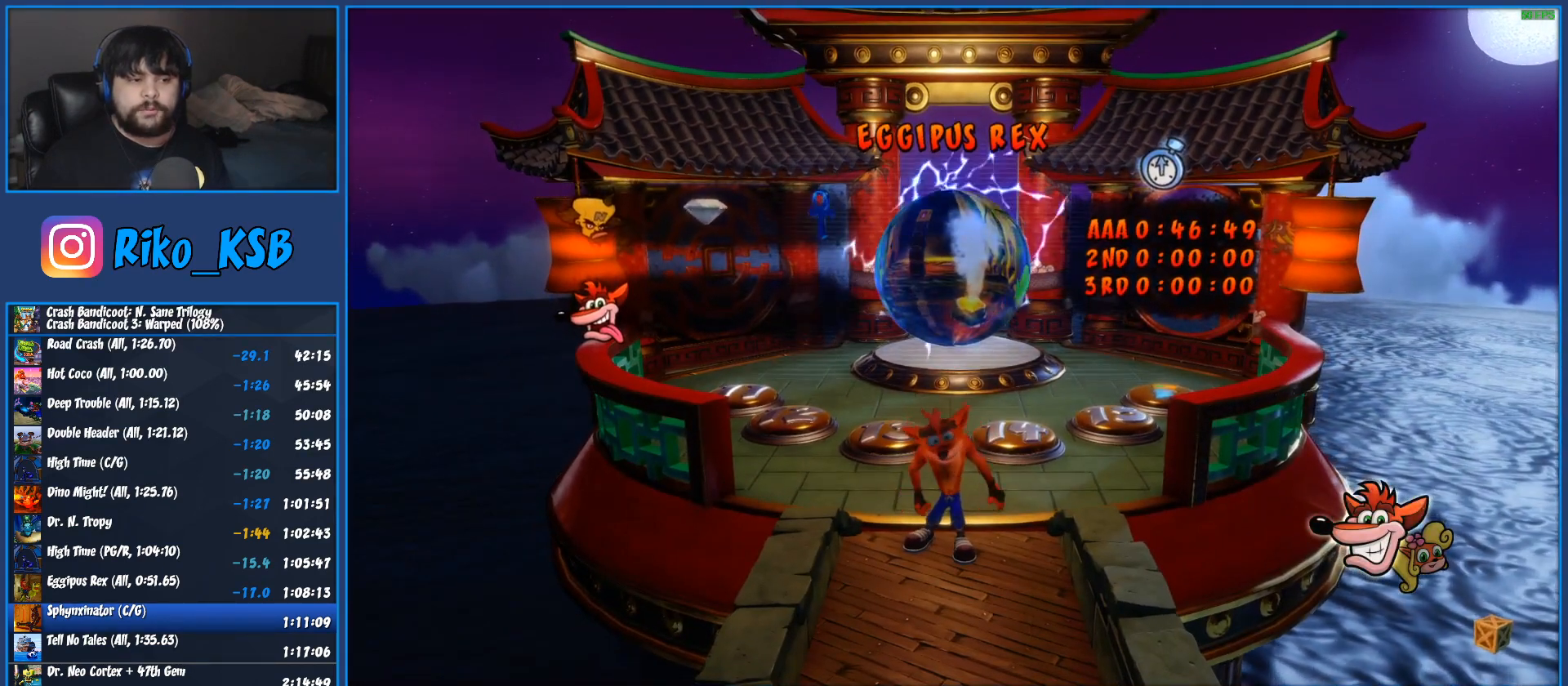
{"buttons": ["TRIANGLE"], "left_stick": "down", "events": [[67, "TRIANGLE", "down"], [167, "TRIANGLE", "up"], [250, "TRIANGLE", "down"], [350, "TRIANGLE", "up"], [400, "TRIANGLE", "down"]]}
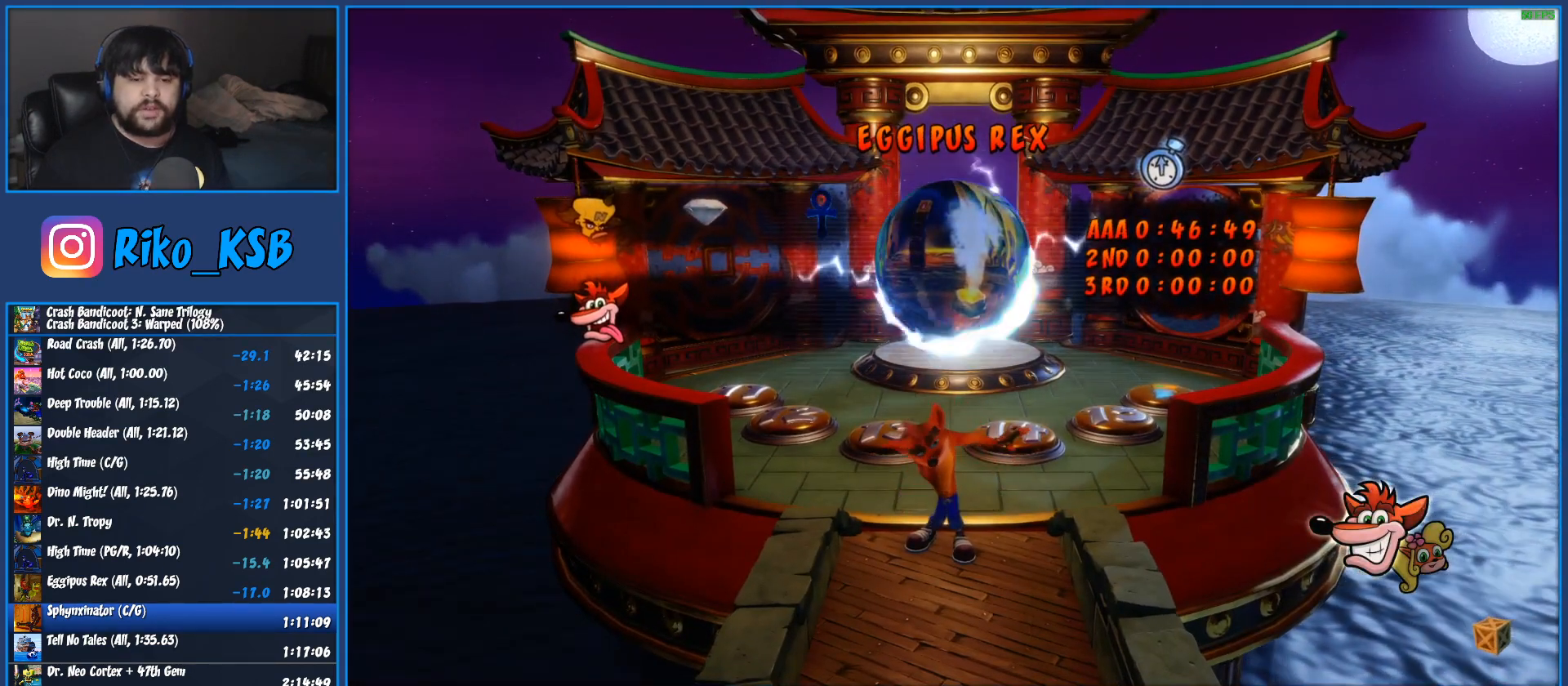
{"buttons": [], "left_stick": "down", "events": [[17, "TRIANGLE", "up"], [67, "TRIANGLE", "down"], [167, "TRIANGLE", "up"], [233, "TRIANGLE", "down"], [333, "TRIANGLE", "up"], [400, "TRIANGLE", "down"], [483, "TRIANGLE", "up"]]}
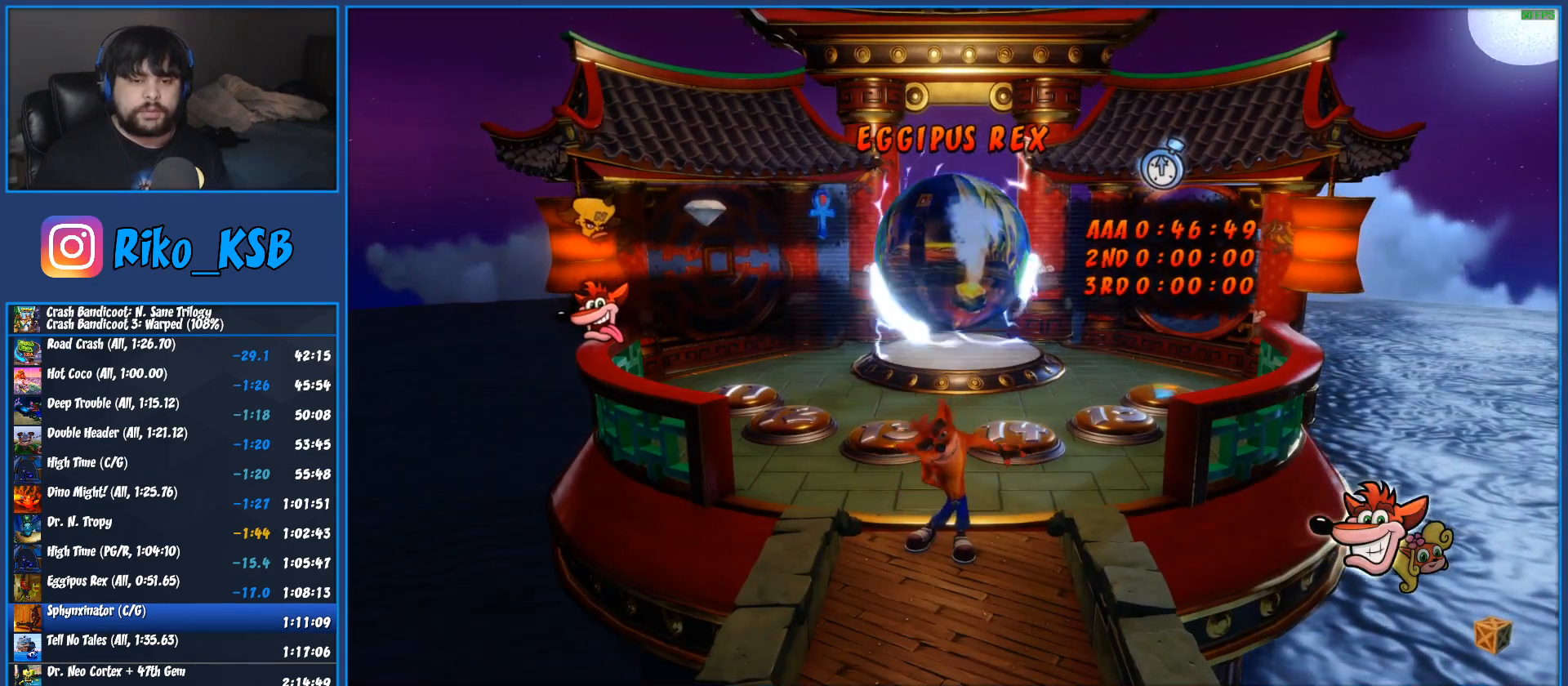
{"buttons": [], "left_stick": "down", "events": [[67, "TRIANGLE", "down"], [150, "TRIANGLE", "up"], [217, "TRIANGLE", "down"], [317, "TRIANGLE", "up"], [383, "TRIANGLE", "down"], [483, "TRIANGLE", "up"]]}
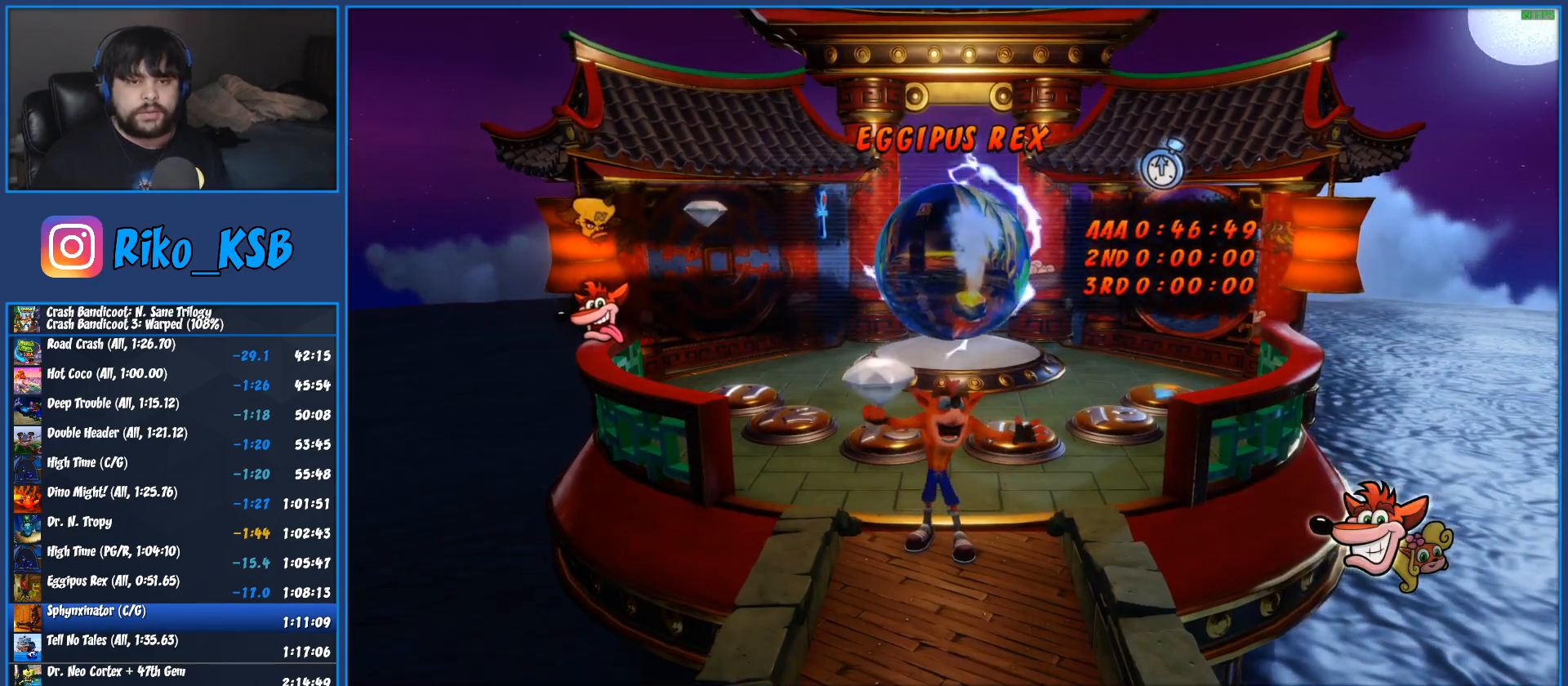
{"buttons": [], "left_stick": "down", "events": [[50, "TRIANGLE", "down"], [150, "TRIANGLE", "up"], [217, "TRIANGLE", "down"], [317, "TRIANGLE", "up"], [383, "TRIANGLE", "down"], [500, "TRIANGLE", "up"]]}
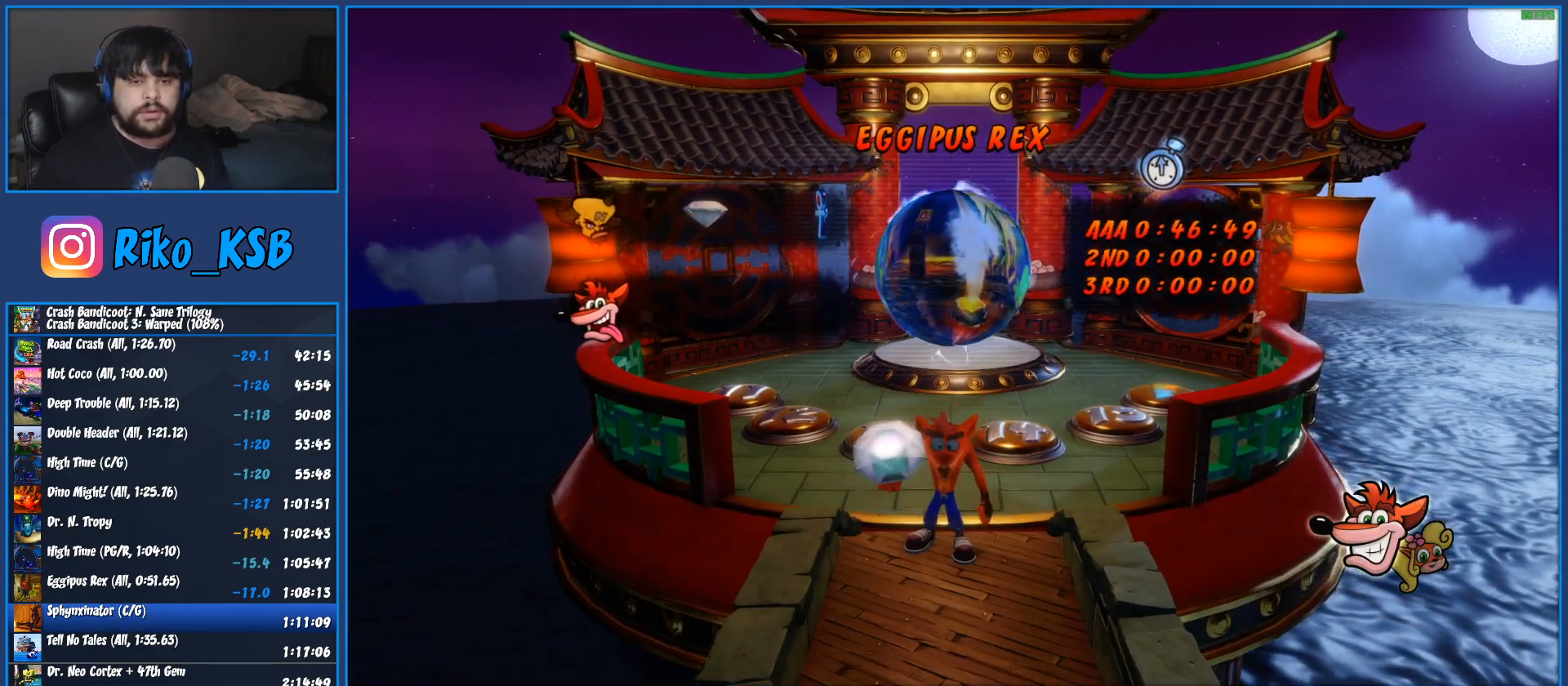
{"buttons": ["TRIANGLE"], "left_stick": "down", "events": [[50, "TRIANGLE", "down"], [167, "TRIANGLE", "up"], [233, "TRIANGLE", "down"], [350, "TRIANGLE", "up"], [417, "TRIANGLE", "down"]]}
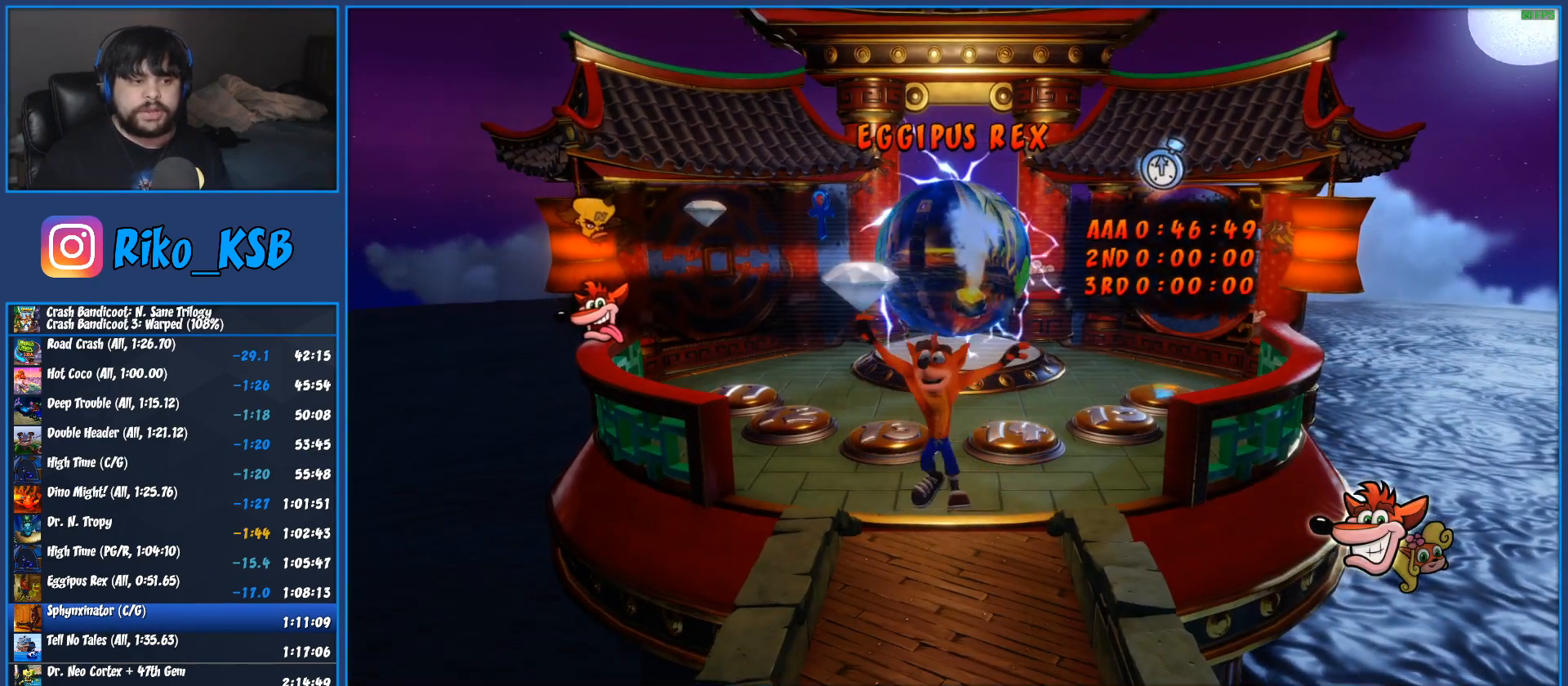
{"buttons": ["TRIANGLE"], "left_stick": "down", "events": [[33, "TRIANGLE", "up"], [100, "TRIANGLE", "down"], [217, "TRIANGLE", "up"], [283, "TRIANGLE", "down"], [417, "TRIANGLE", "up"], [483, "TRIANGLE", "down"]]}
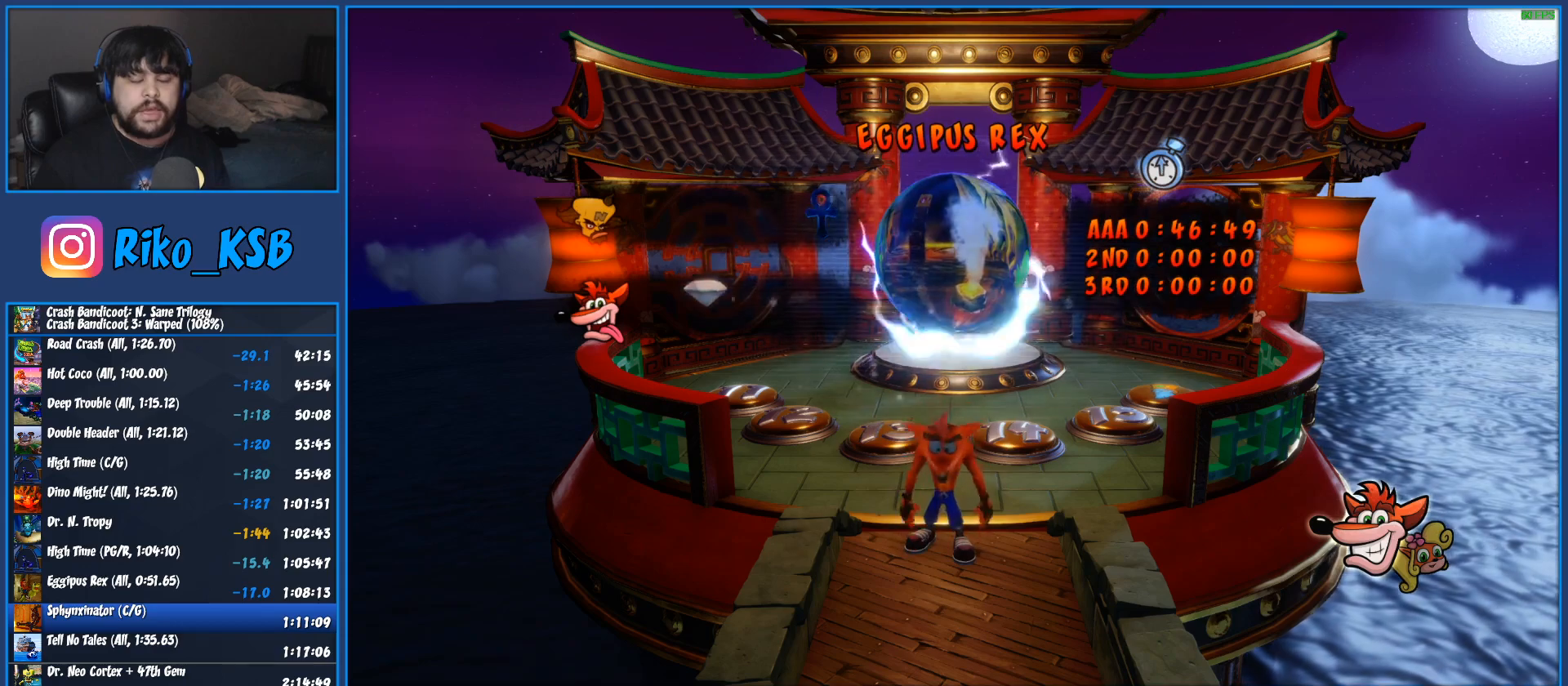
{"buttons": ["TRIANGLE"], "left_stick": "down", "events": [[100, "TRIANGLE", "up"], [150, "TRIANGLE", "down"], [267, "TRIANGLE", "up"], [333, "TRIANGLE", "down"], [433, "TRIANGLE", "up"], [500, "TRIANGLE", "down"]]}
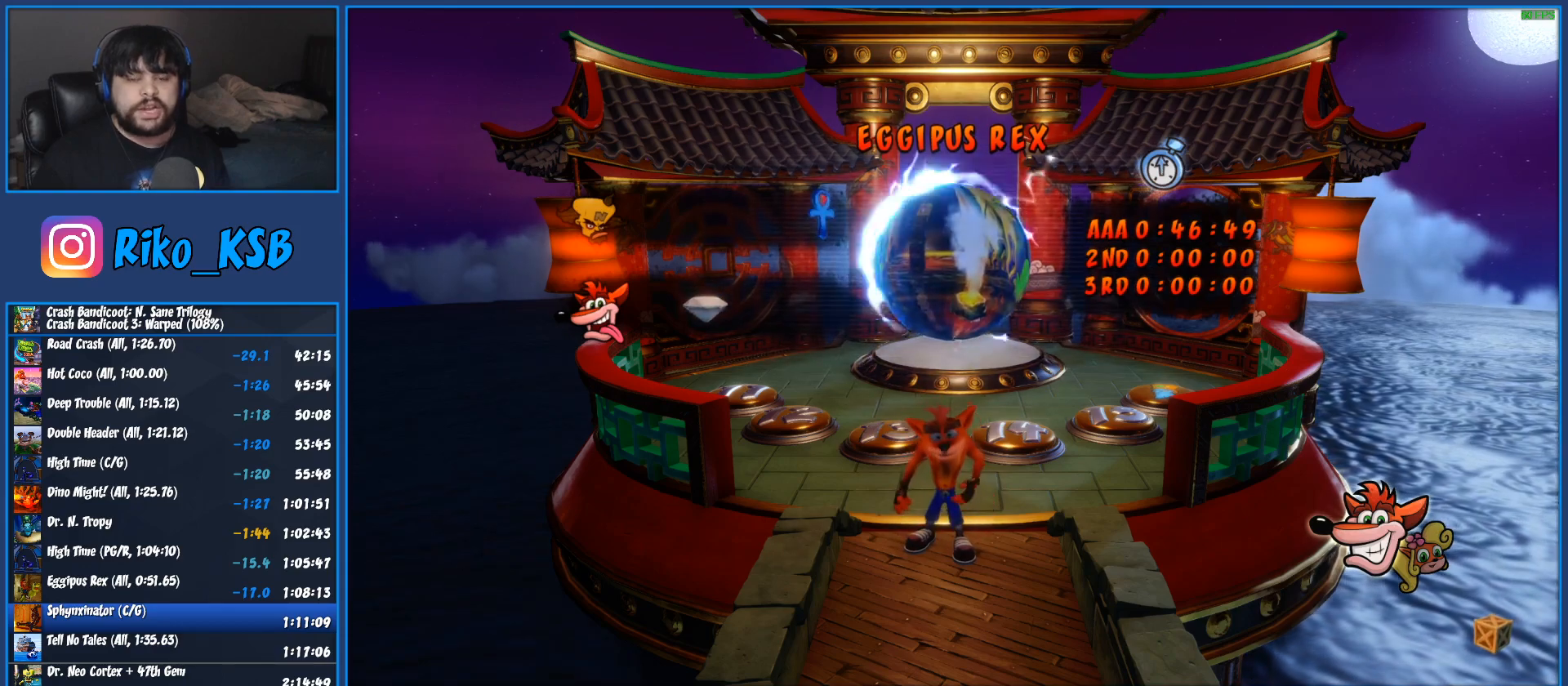
{"buttons": ["TRIANGLE"], "left_stick": "down", "events": [[100, "TRIANGLE", "up"], [167, "TRIANGLE", "down"], [250, "TRIANGLE", "up"], [317, "TRIANGLE", "down"], [417, "TRIANGLE", "up"], [483, "TRIANGLE", "down"]]}
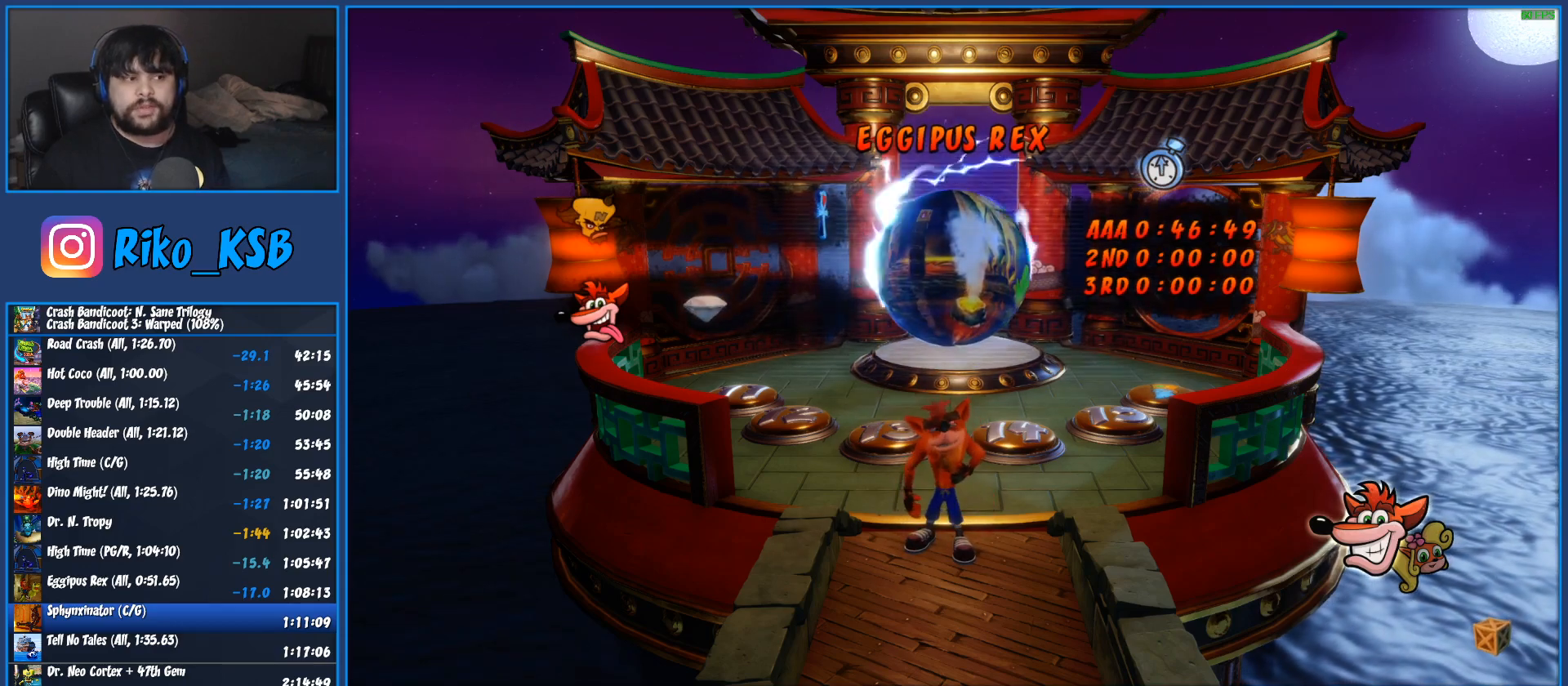
{"buttons": ["TRIANGLE"], "left_stick": "down", "events": [[83, "TRIANGLE", "up"], [150, "TRIANGLE", "down"], [250, "TRIANGLE", "up"], [300, "TRIANGLE", "down"], [400, "TRIANGLE", "up"], [467, "TRIANGLE", "down"]]}
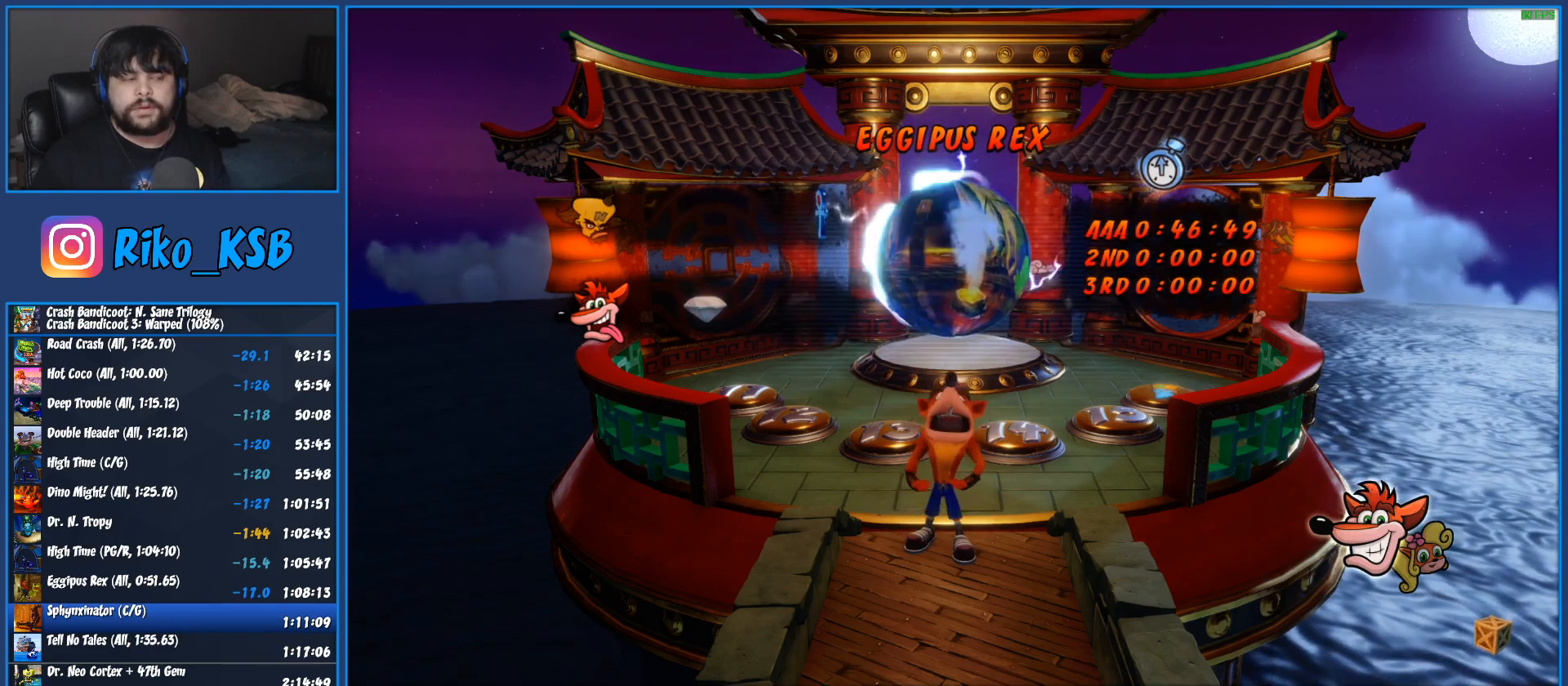
{"buttons": ["TRIANGLE"], "left_stick": "down", "events": [[67, "TRIANGLE", "up"], [133, "TRIANGLE", "down"], [217, "TRIANGLE", "up"], [283, "TRIANGLE", "down"], [367, "TRIANGLE", "up"], [433, "TRIANGLE", "down"]]}